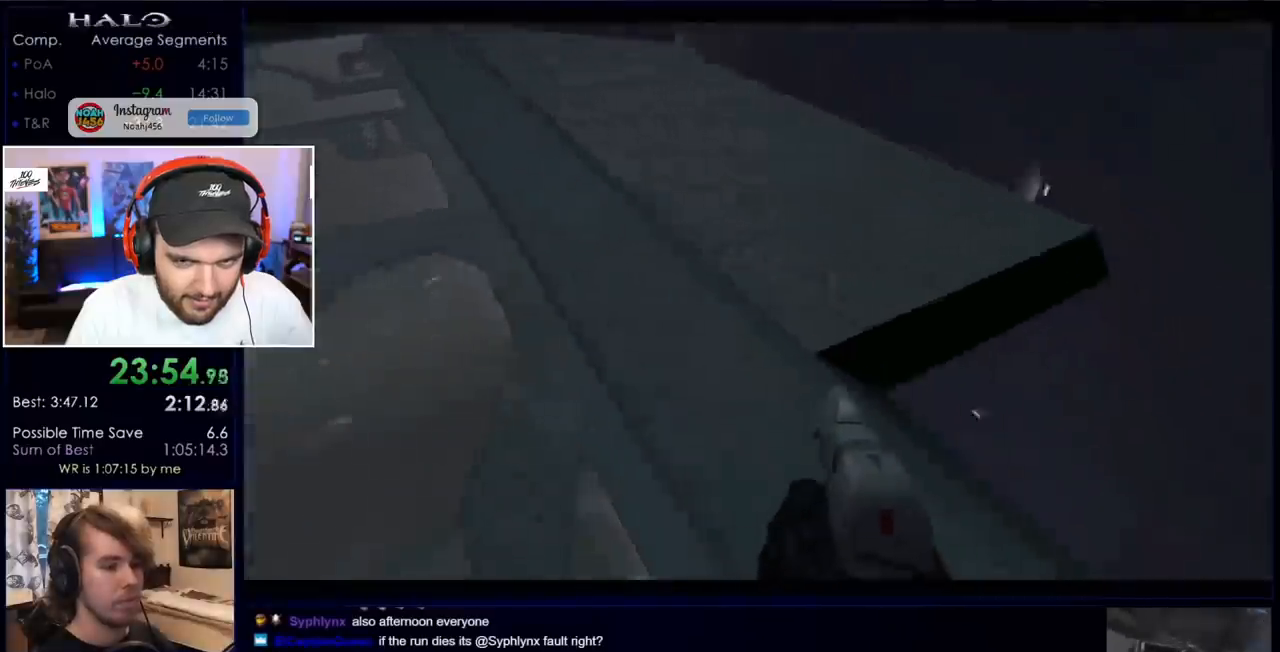
Gameplay with keyboard and mouse; each line is a JSON object with the keys and mouse buttons held at the frame after it. "events" lists presses ("down") and releases ("up") of "a", "c", "ctrl", "d", "down", "e", "f", "q", "r", "return", "s", "space", "up", "w", "x", "z", "mouse_left", "mouse_wheel", "mouse_right" and "mouse_mb4" between this image and that frame as [ms after this image, input, new state], when the widget could be followed in between. "mouse_left", "mouse_wheel", "mouse_right", "mouse_mb4" = the "left", "wheel", "right", "mb4" buttons of the "mouse" list. No other keys are recorded. "wheel" means that the mouse wheel is clicked or scrolled. Mouse movement is not recorded. Not read: mouse_mb5.
{"keys": ["w"], "mouse": [], "events": [[483, "a", "up"]]}
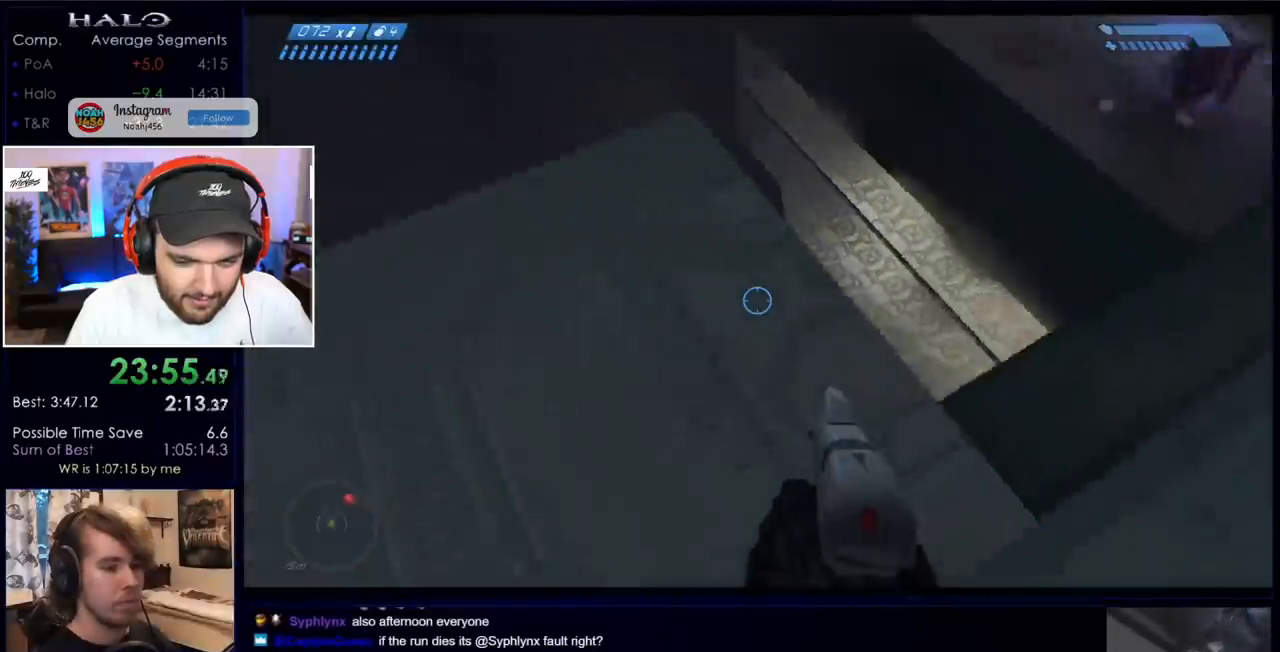
{"keys": ["w"], "mouse": [], "events": []}
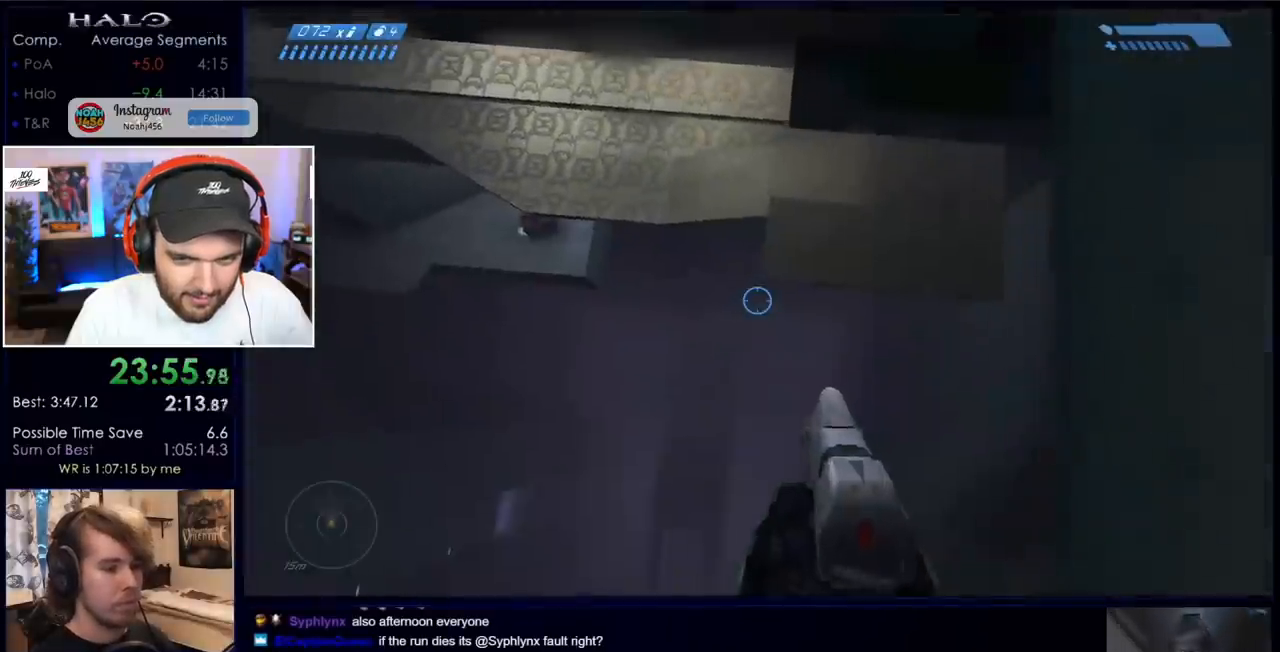
{"keys": ["d", "w"], "mouse": [], "events": [[50, "w", "up"], [433, "w", "down"], [467, "d", "down"]]}
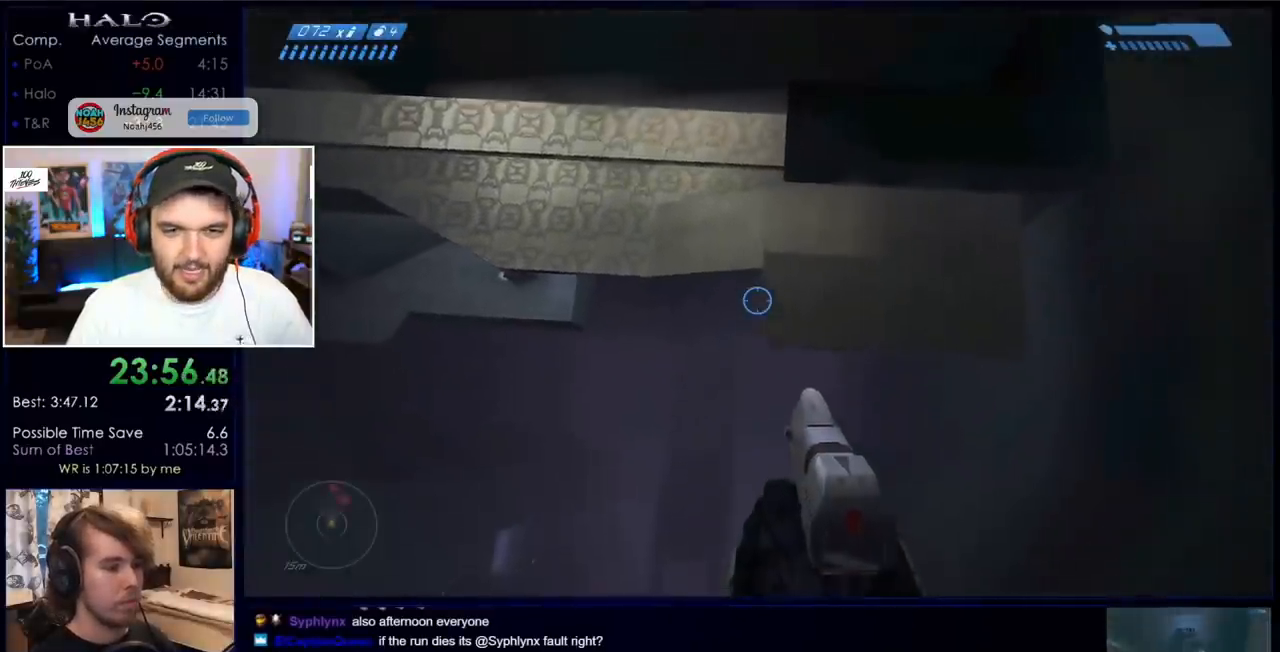
{"keys": [], "mouse": [], "events": [[17, "d", "up"], [17, "w", "up"], [250, "a", "down"], [300, "a", "up"], [300, "w", "down"], [350, "w", "up"]]}
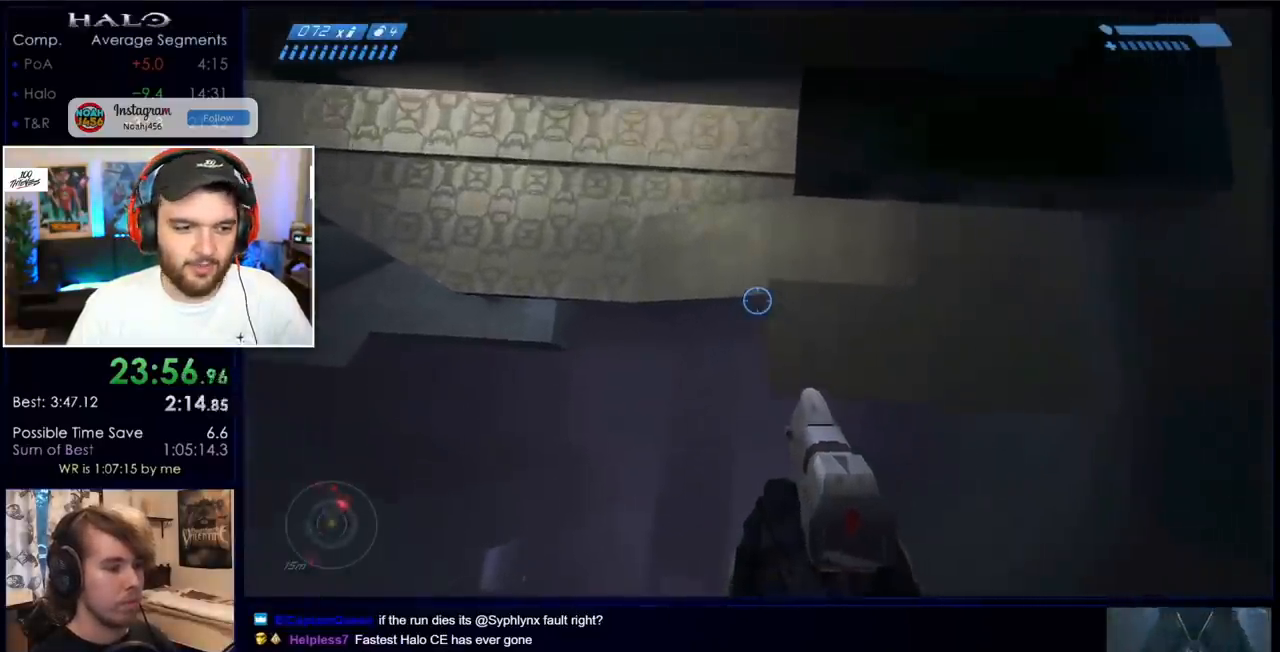
{"keys": [], "mouse": [], "events": [[83, "w", "down"], [133, "w", "up"], [267, "w", "down"], [317, "w", "up"], [417, "w", "down"], [500, "w", "up"]]}
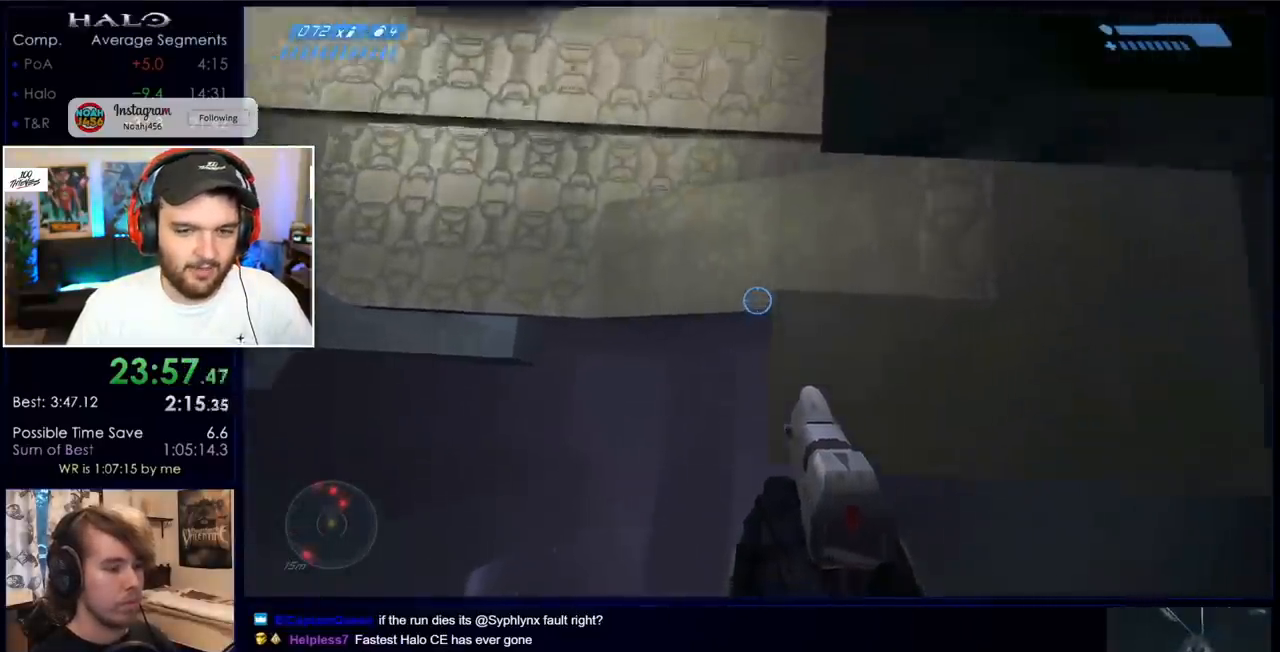
{"keys": [], "mouse": [], "events": [[100, "w", "down"], [283, "w", "up"], [383, "w", "down"], [467, "w", "up"]]}
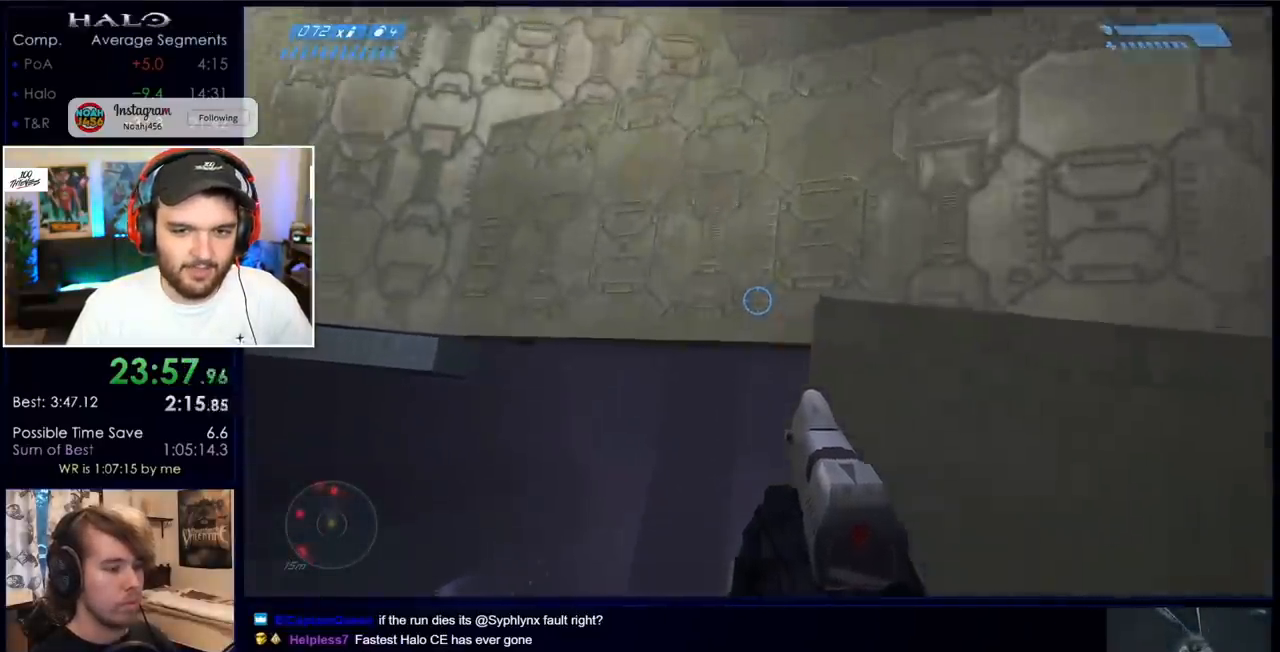
{"keys": ["a", "space", "w"], "mouse": [], "events": [[167, "a", "down"], [217, "space", "down"], [250, "w", "down"]]}
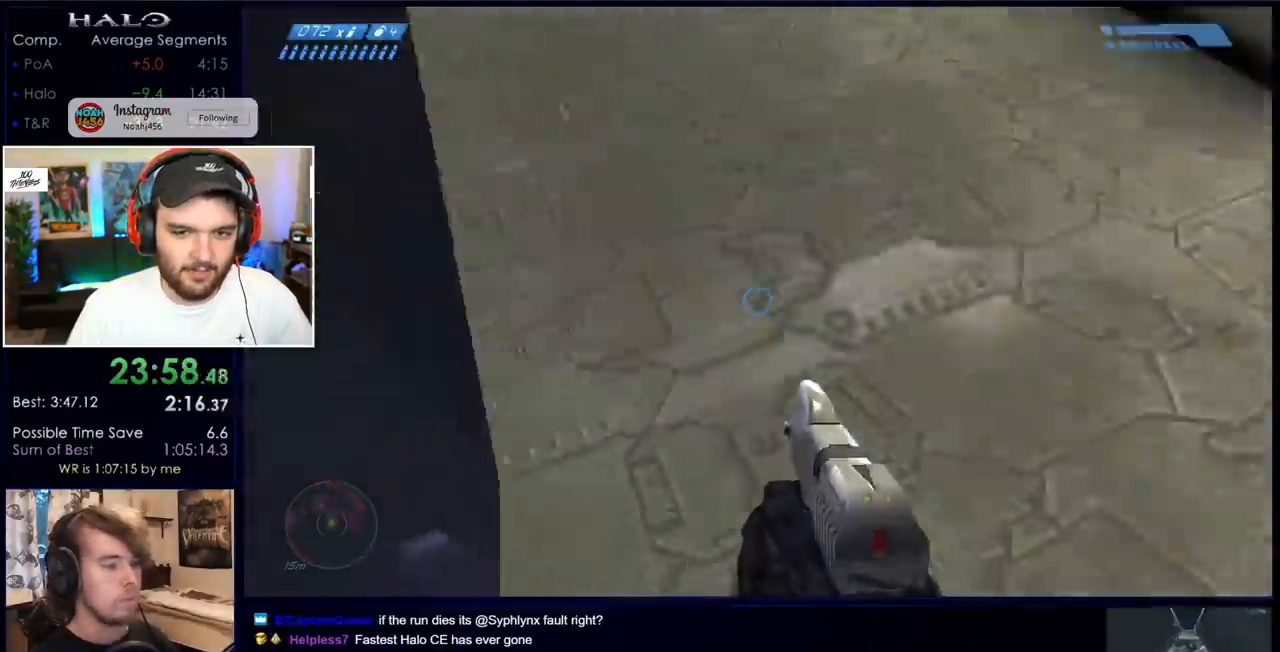
{"keys": ["w"], "mouse": [], "events": [[33, "space", "up"], [467, "a", "up"]]}
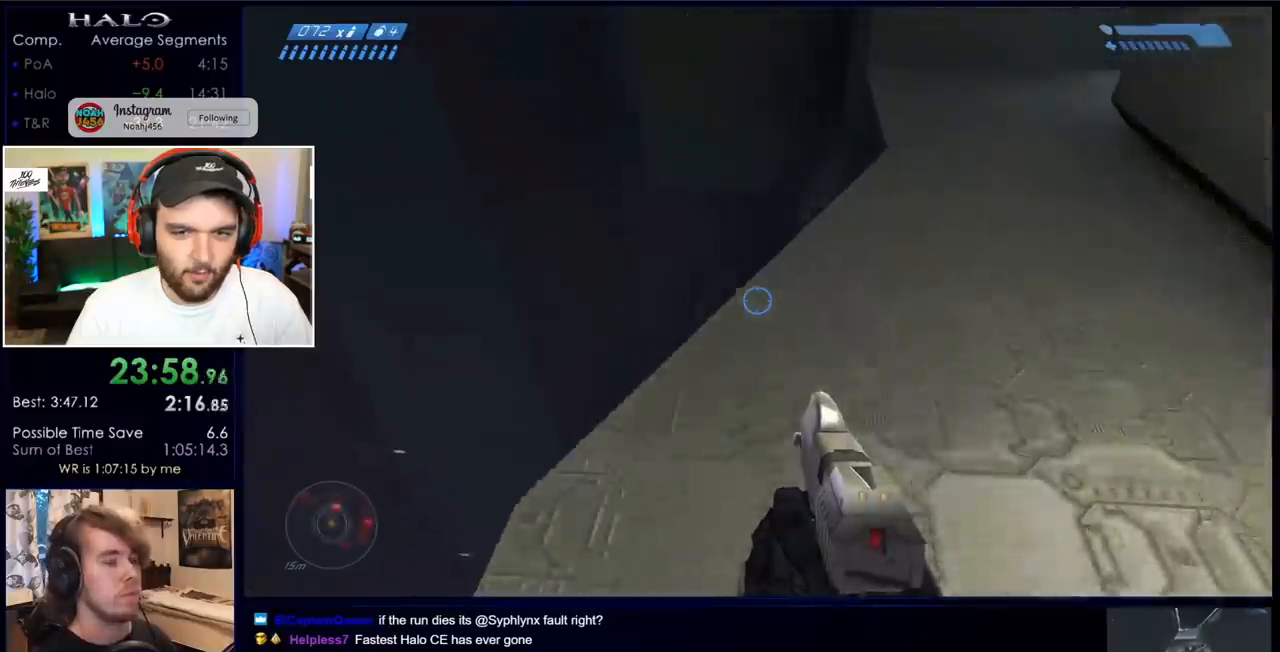
{"keys": ["w"], "mouse": [], "events": []}
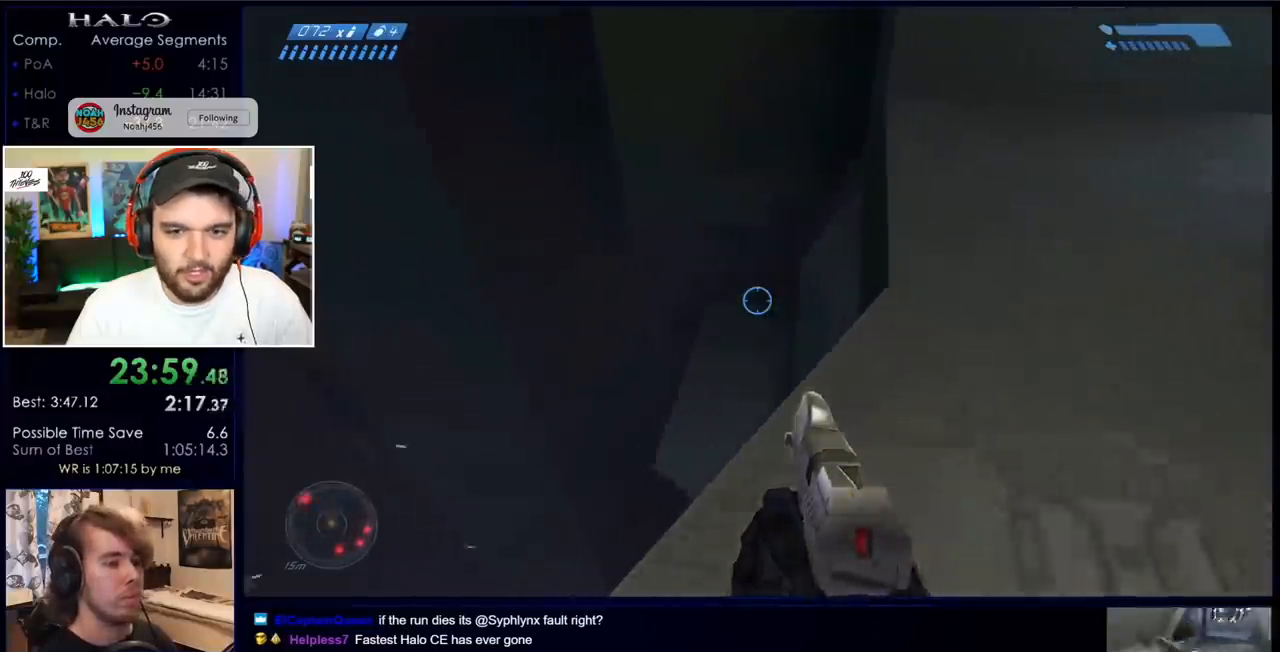
{"keys": ["w"], "mouse": [], "events": []}
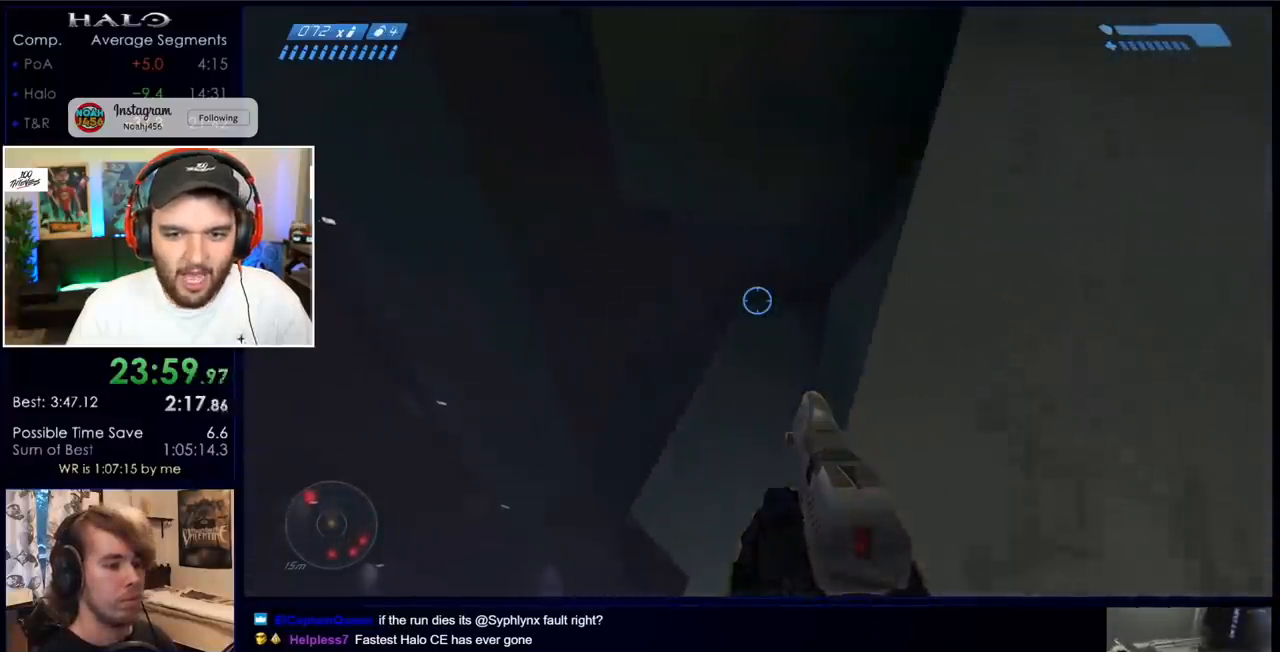
{"keys": ["w"], "mouse": [], "events": []}
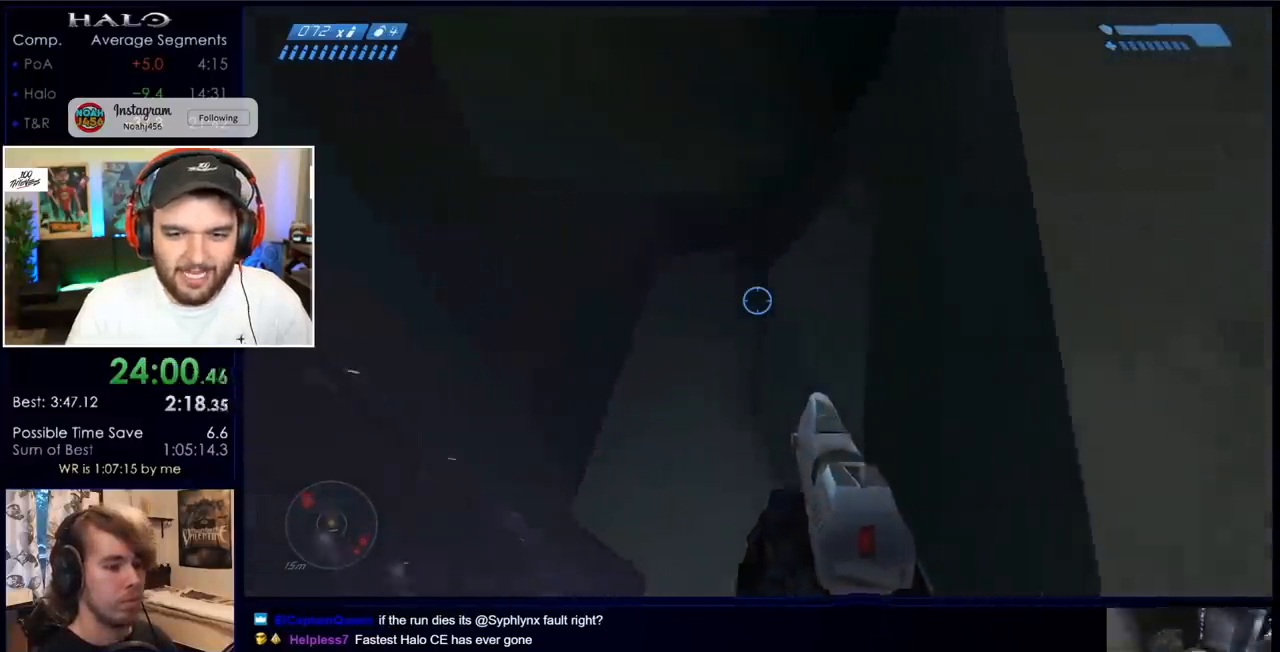
{"keys": ["w"], "mouse": [], "events": []}
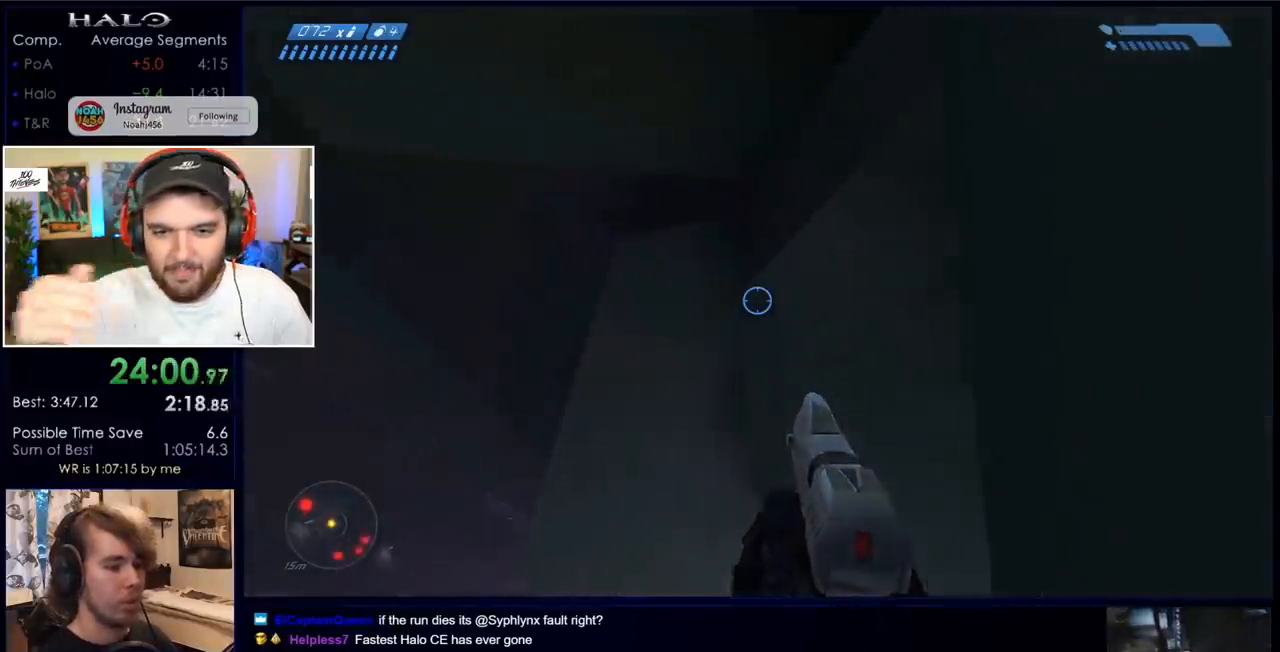
{"keys": ["w"], "mouse": [], "events": []}
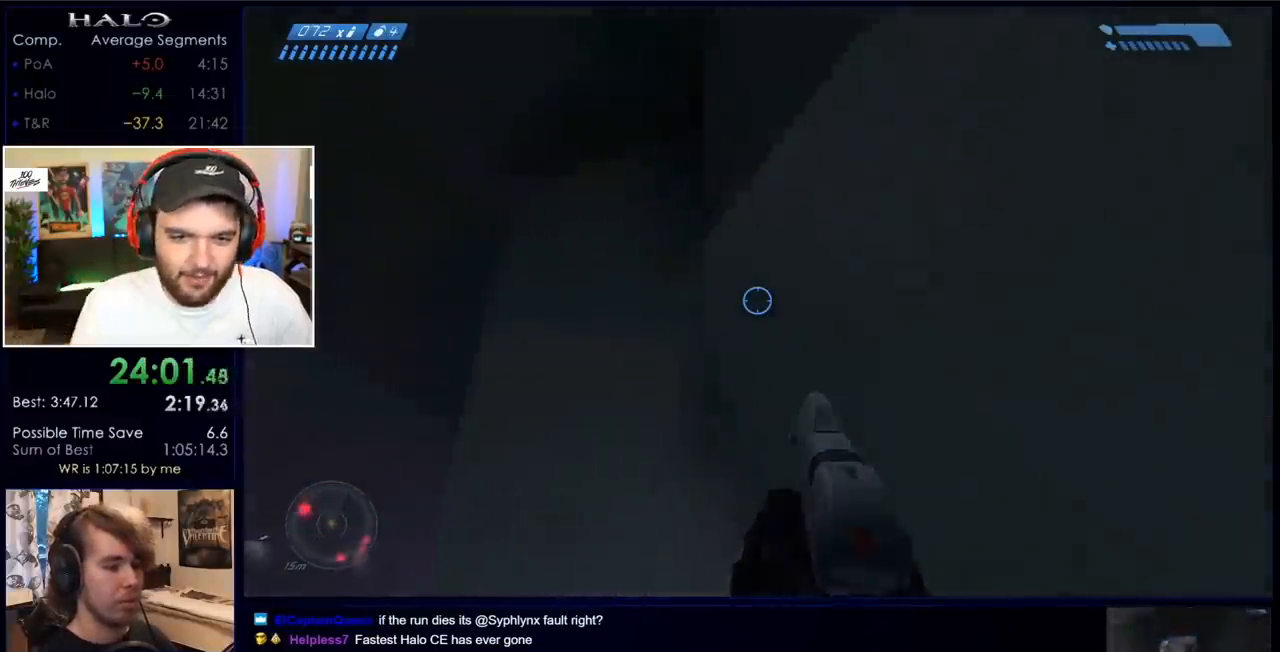
{"keys": ["w"], "mouse": [], "events": []}
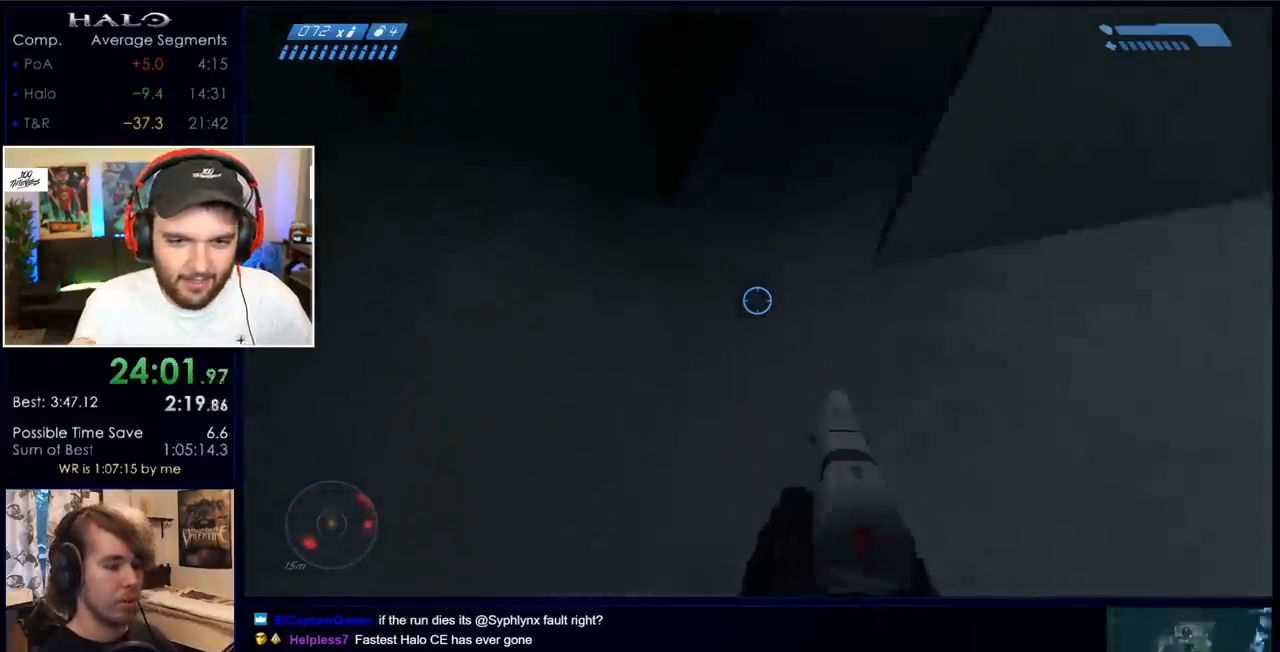
{"keys": ["w"], "mouse": [], "events": [[150, "ctrl", "down"], [383, "ctrl", "up"]]}
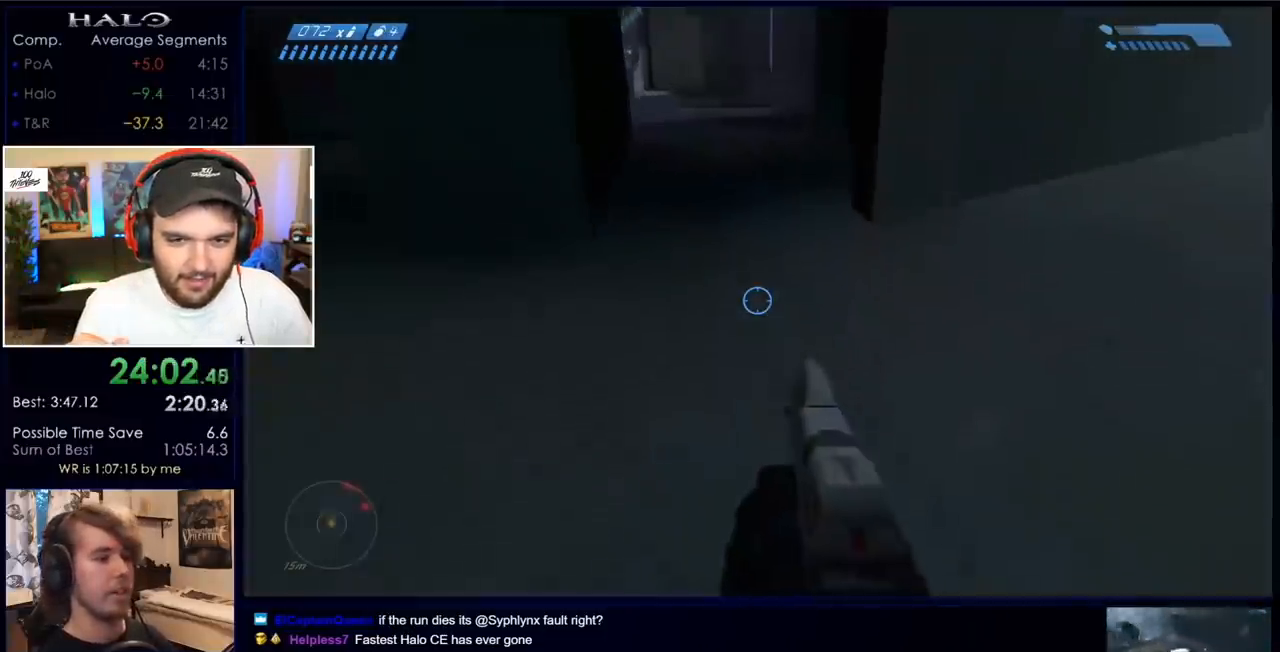
{"keys": ["q", "w"], "mouse": [], "events": [[300, "q", "down"], [400, "q", "up"], [483, "q", "down"]]}
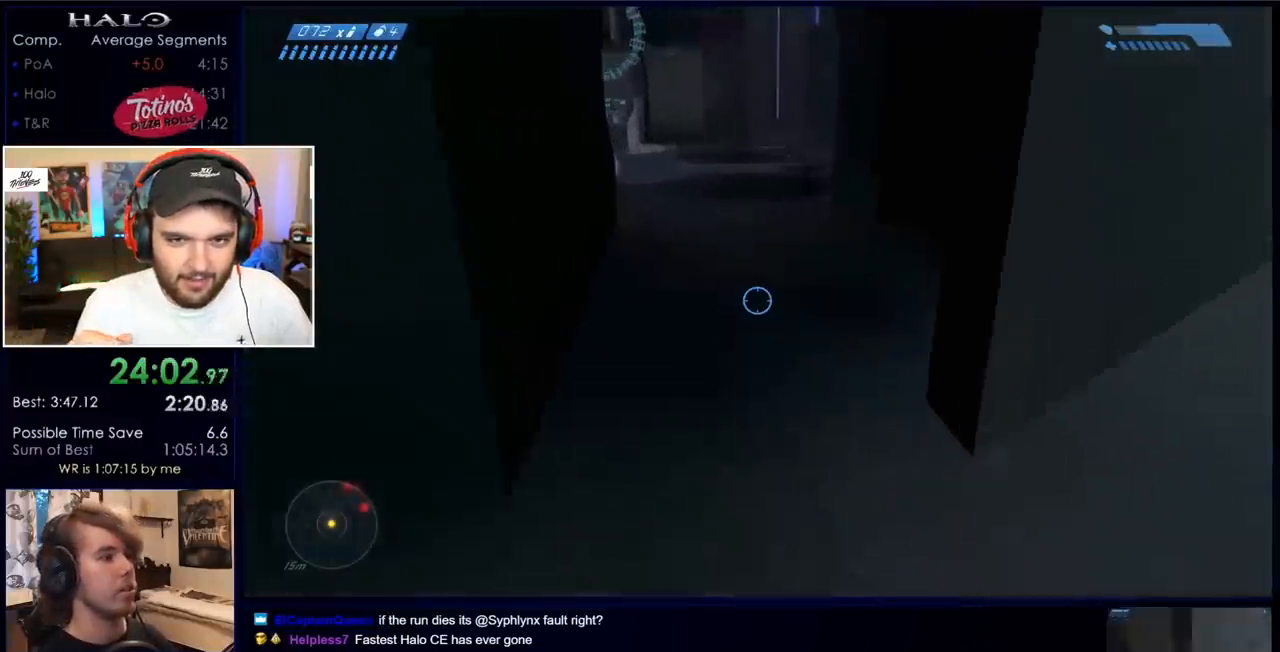
{"keys": ["w"], "mouse": [], "events": [[33, "q", "up"]]}
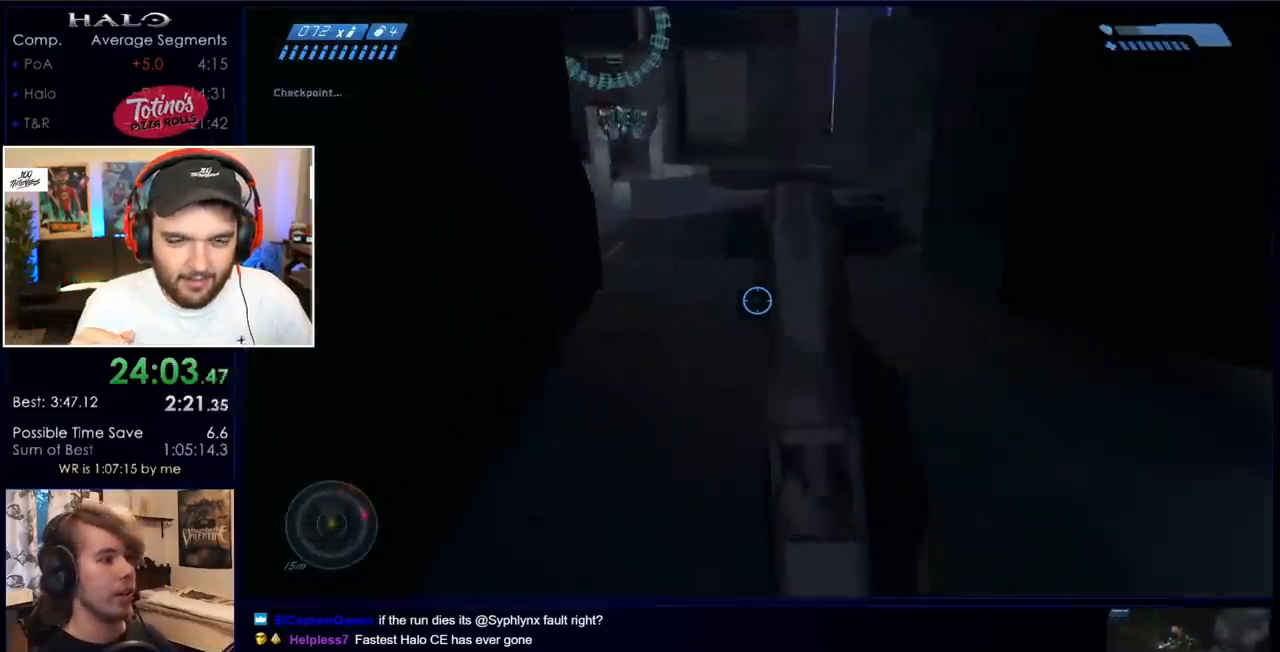
{"keys": ["w"], "mouse": [], "events": []}
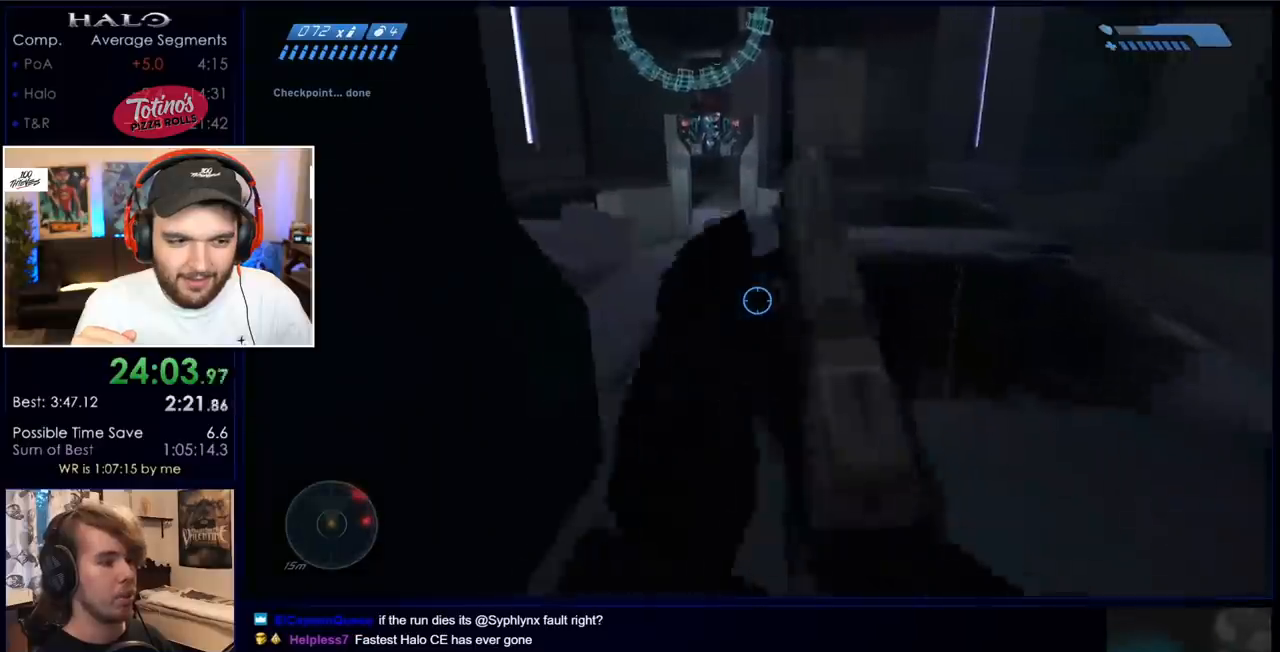
{"keys": ["e", "w"], "mouse": [], "events": [[117, "space", "down"], [217, "space", "up"], [250, "e", "down"]]}
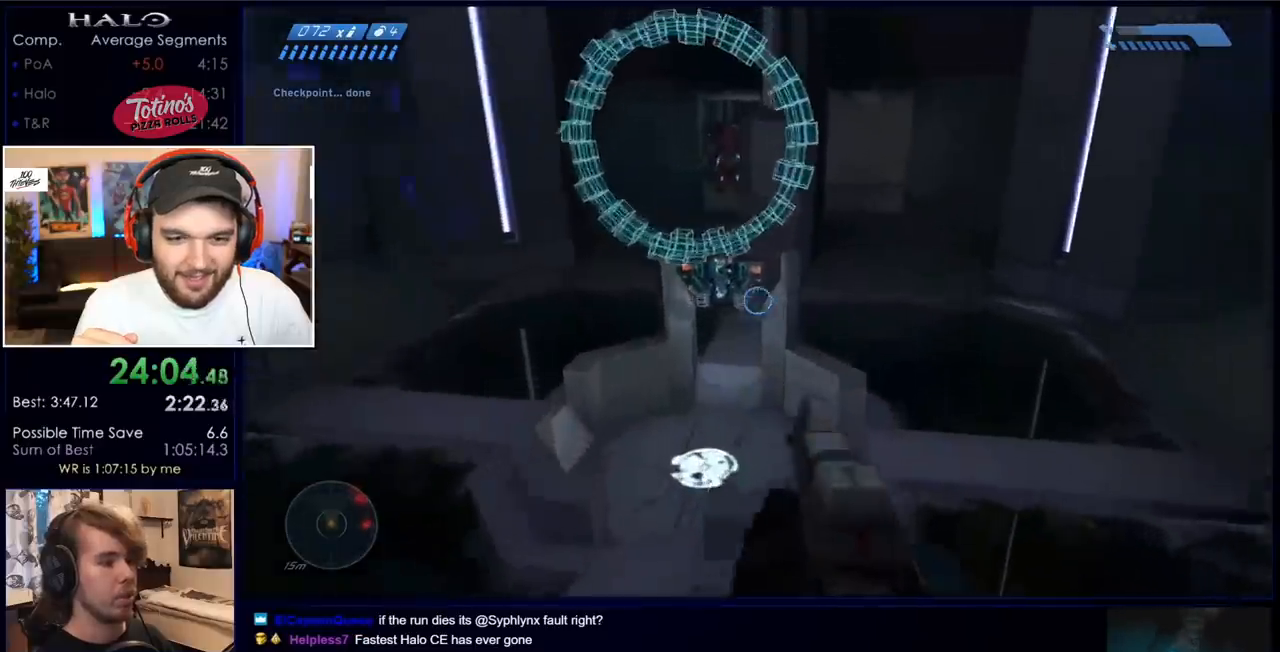
{"keys": ["e", "w"], "mouse": [], "events": []}
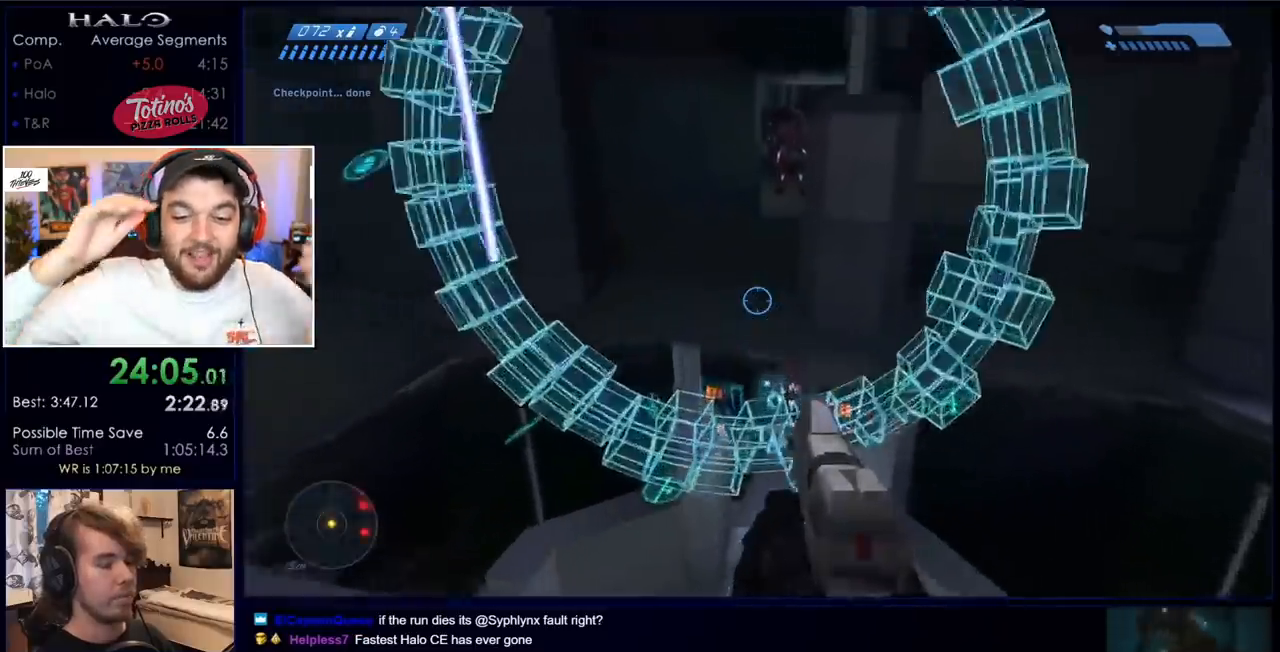
{"keys": ["s"], "mouse": [], "events": [[183, "w", "up"], [267, "s", "down"], [367, "return", "down"], [467, "e", "up"], [500, "return", "up"]]}
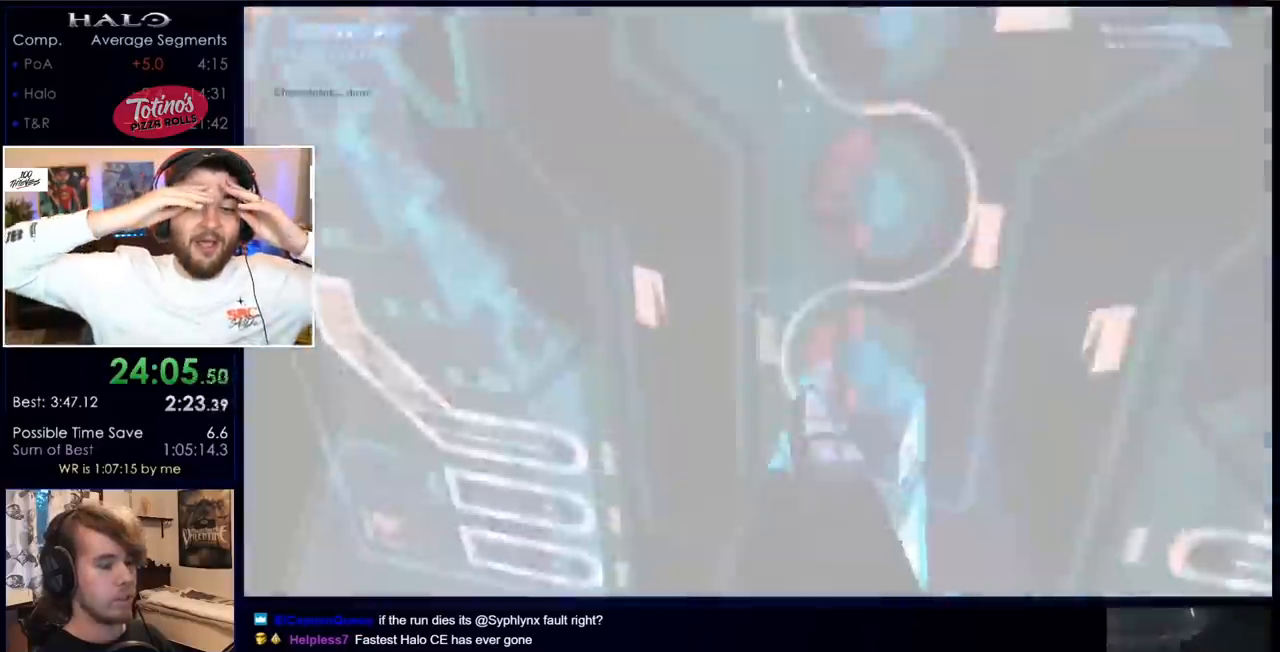
{"keys": ["return", "s"], "mouse": [], "events": [[50, "return", "down"], [150, "return", "up"], [283, "return", "down"], [383, "return", "up"], [433, "return", "down"]]}
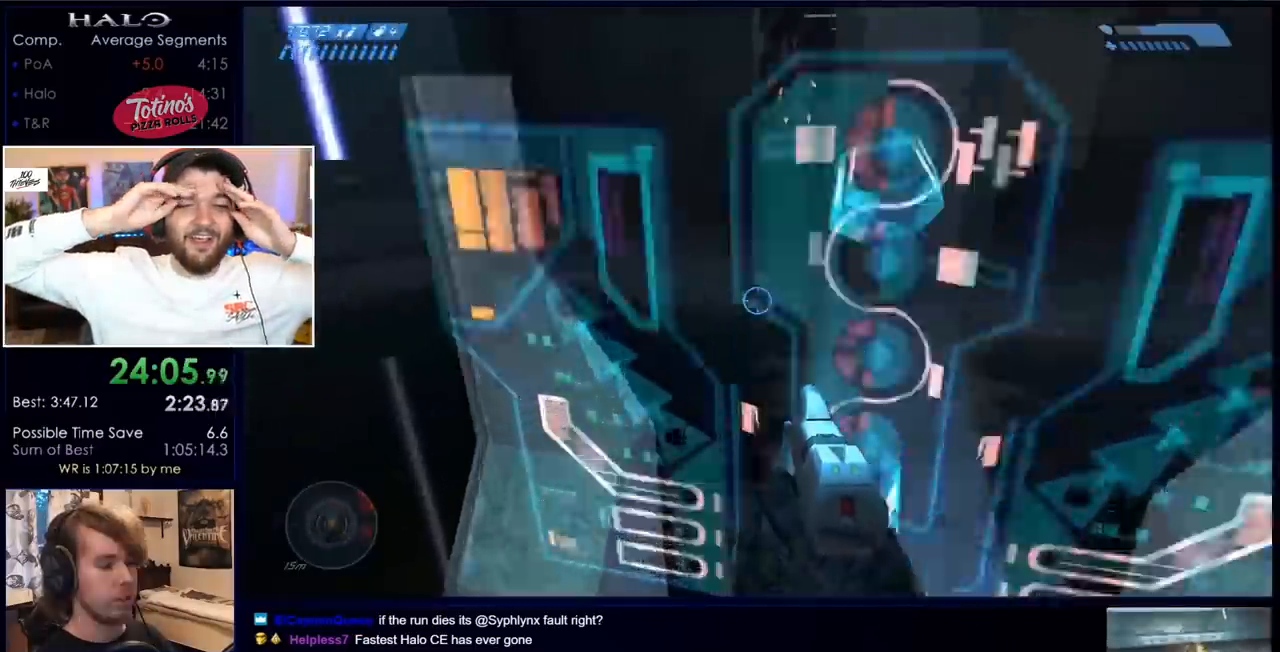
{"keys": ["d", "space"], "mouse": [], "events": [[17, "return", "up"], [300, "space", "down"], [400, "d", "down"], [483, "s", "up"]]}
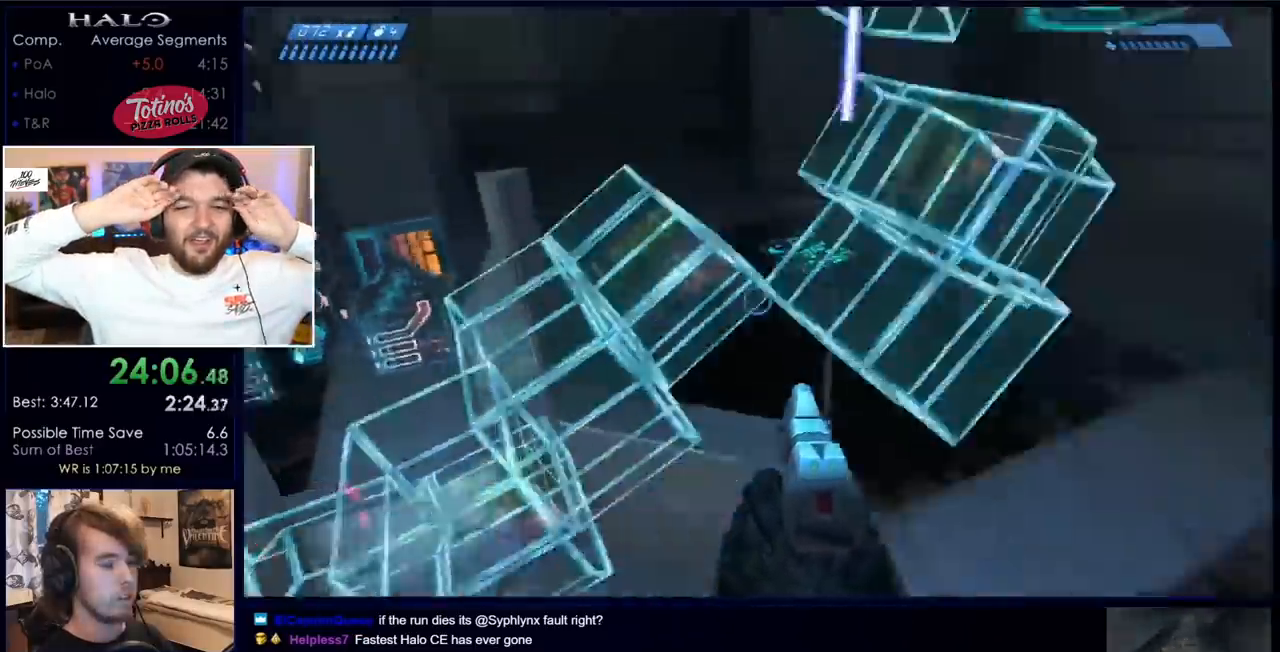
{"keys": ["w"], "mouse": [], "events": [[83, "space", "up"], [83, "w", "down"], [183, "d", "up"]]}
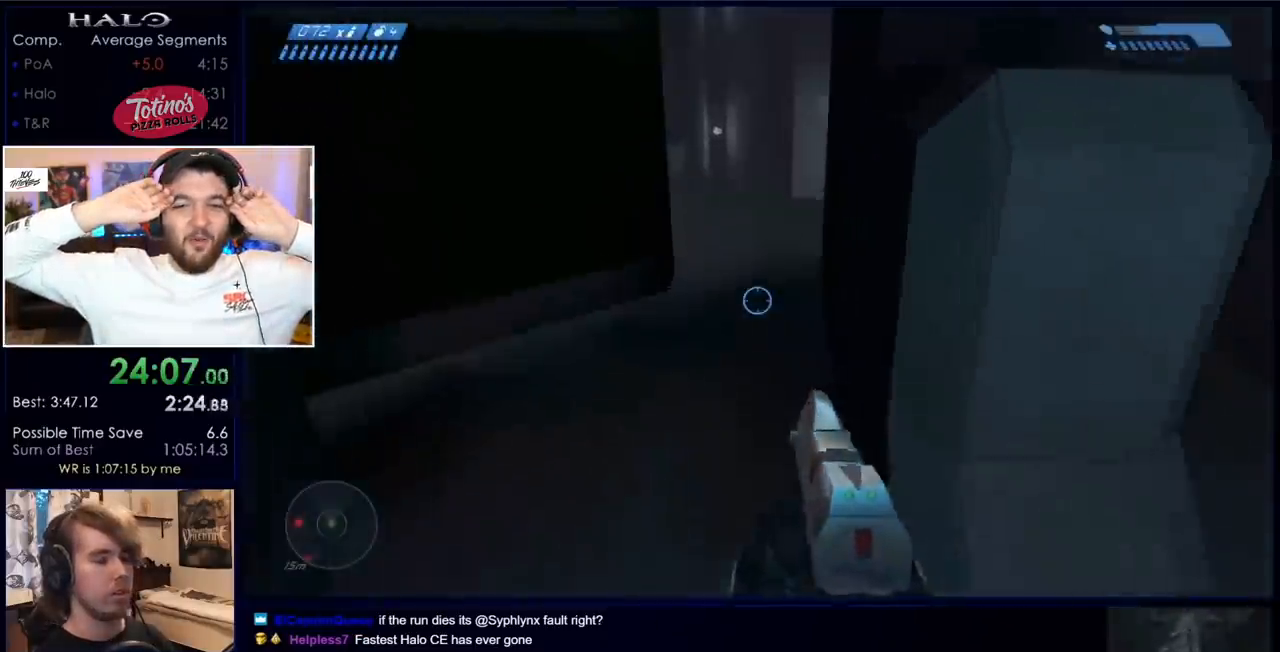
{"keys": ["w"], "mouse": [], "events": [[100, "q", "down"], [200, "q", "up"], [217, "q", "down"], [333, "q", "up"]]}
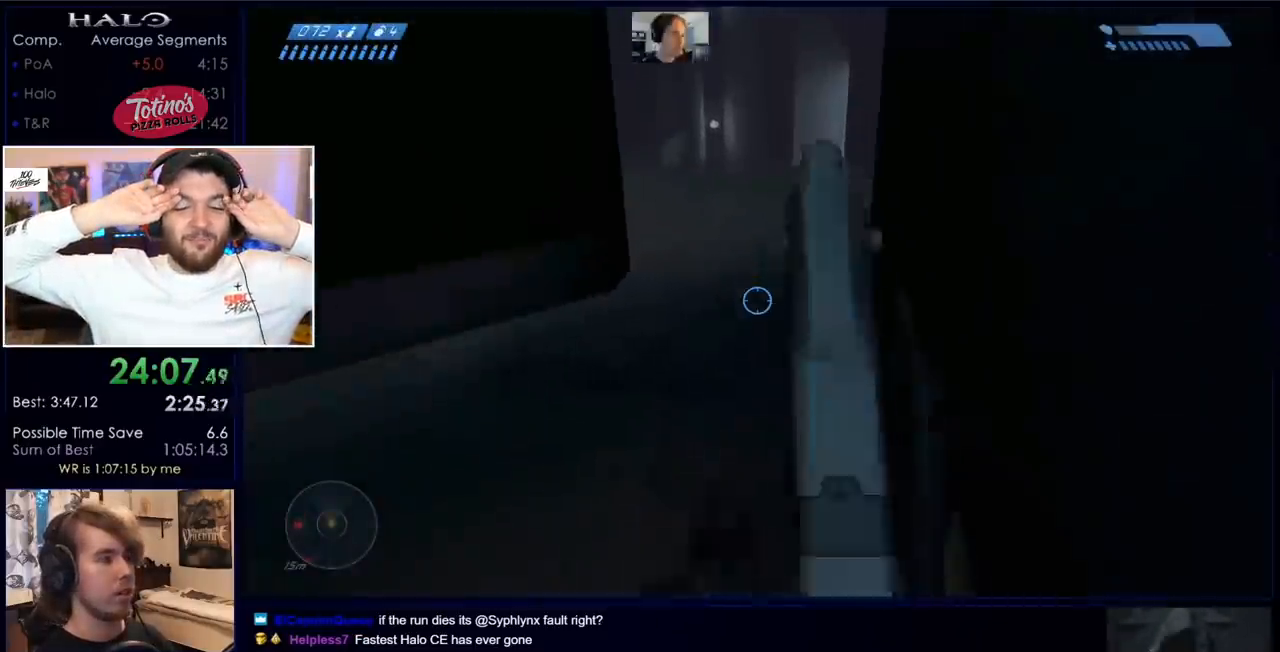
{"keys": ["w"], "mouse": [], "events": []}
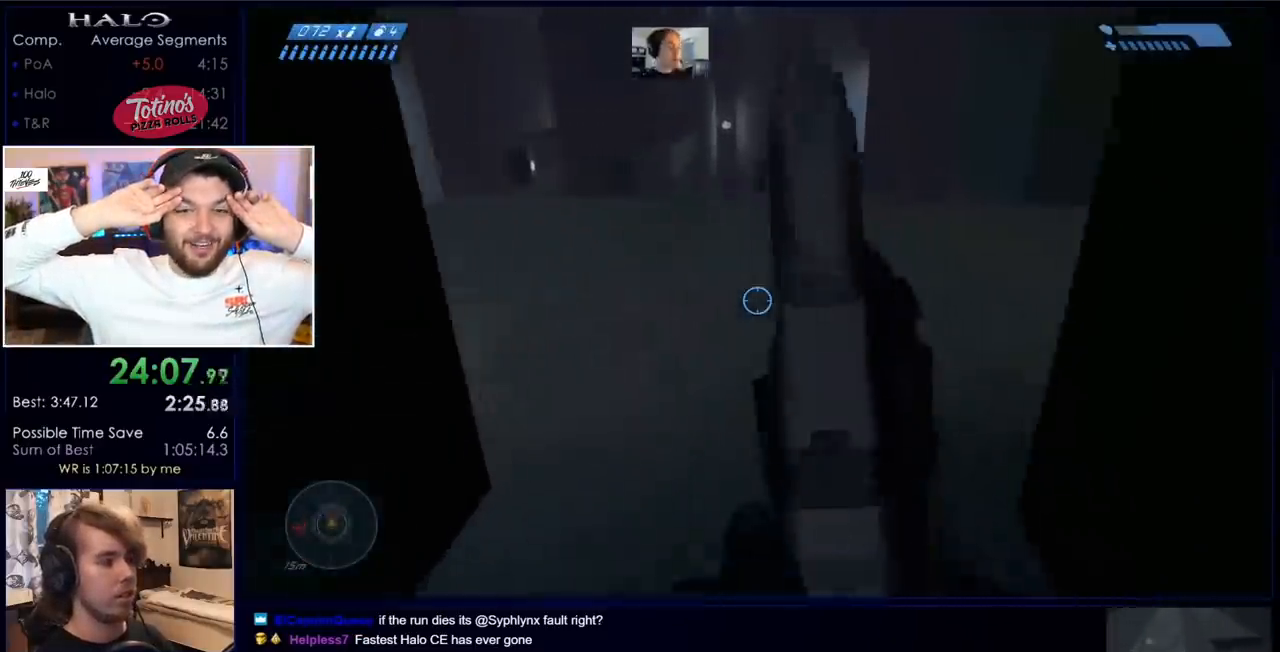
{"keys": ["w"], "mouse": [], "events": []}
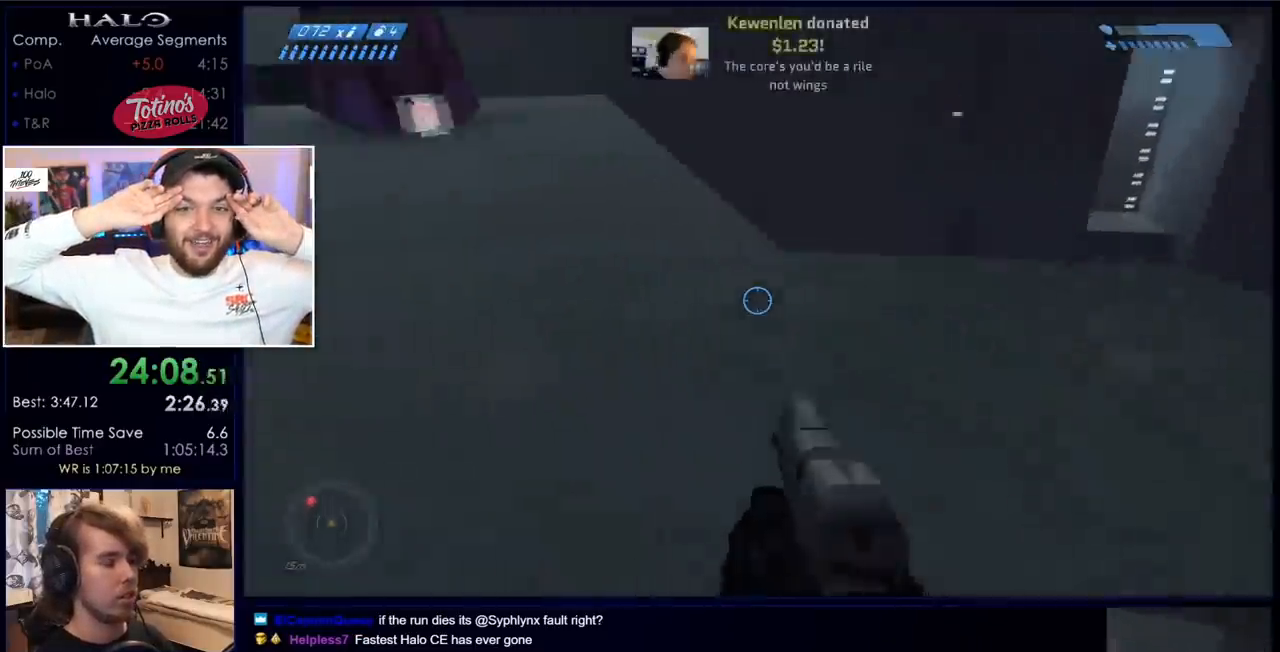
{"keys": ["w"], "mouse": [], "events": []}
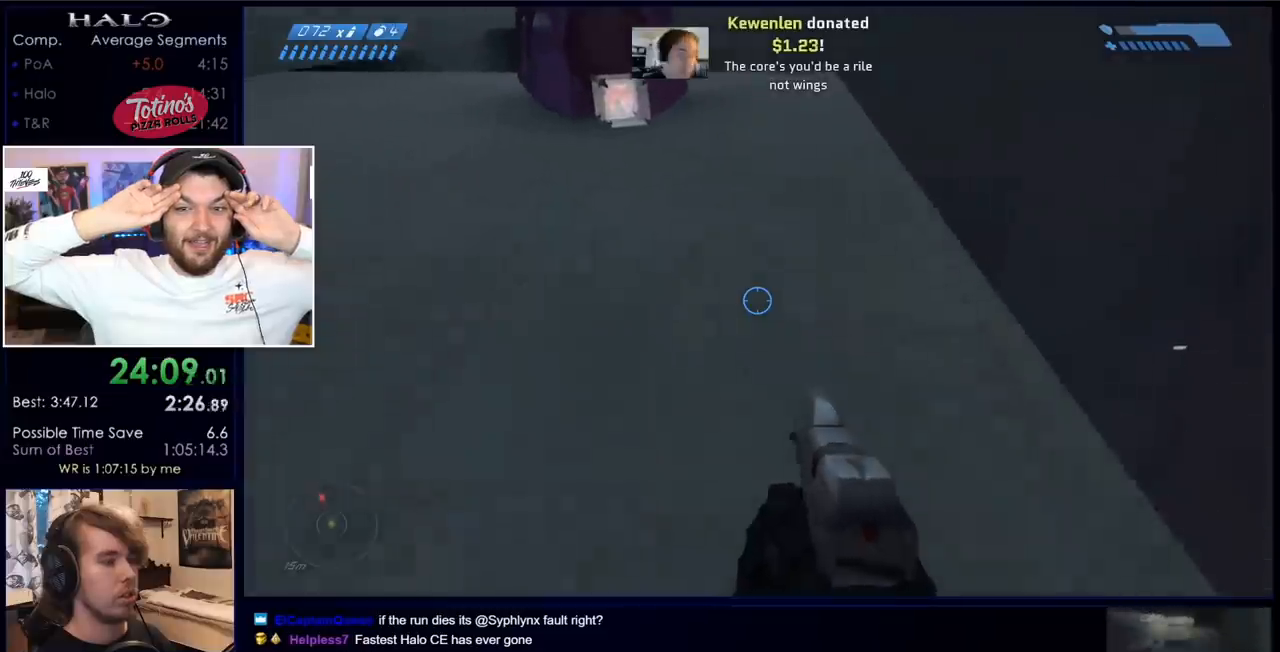
{"keys": ["w"], "mouse": [], "events": []}
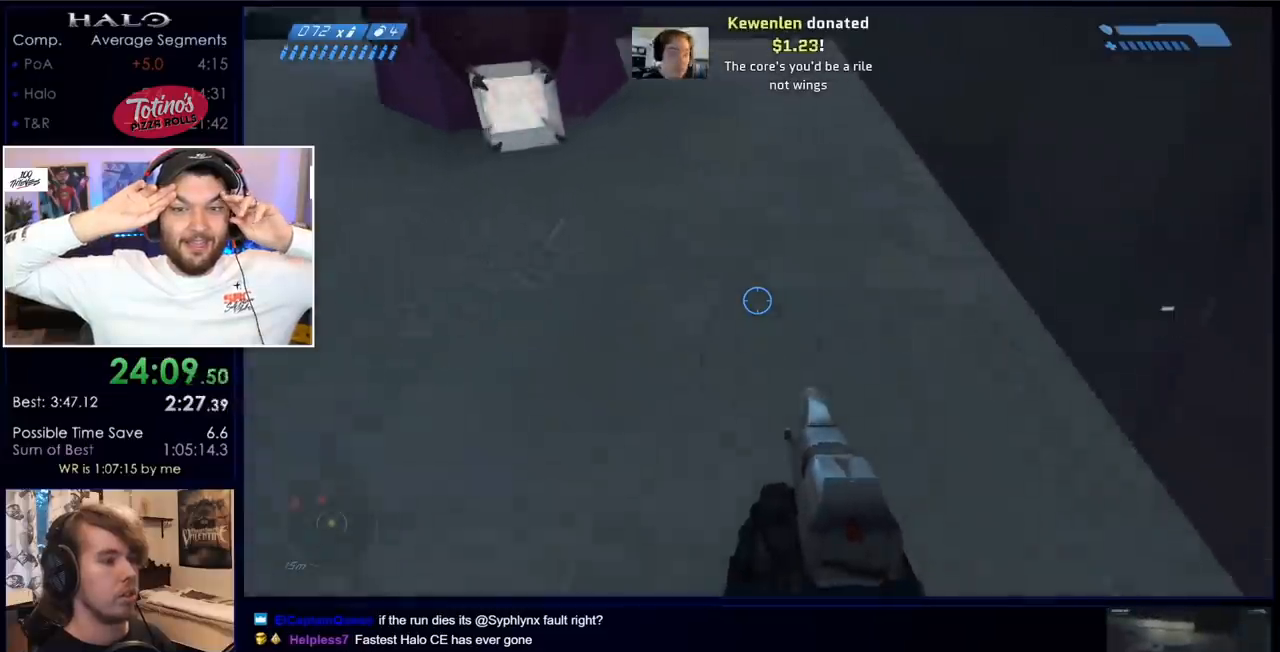
{"keys": ["w"], "mouse": [], "events": []}
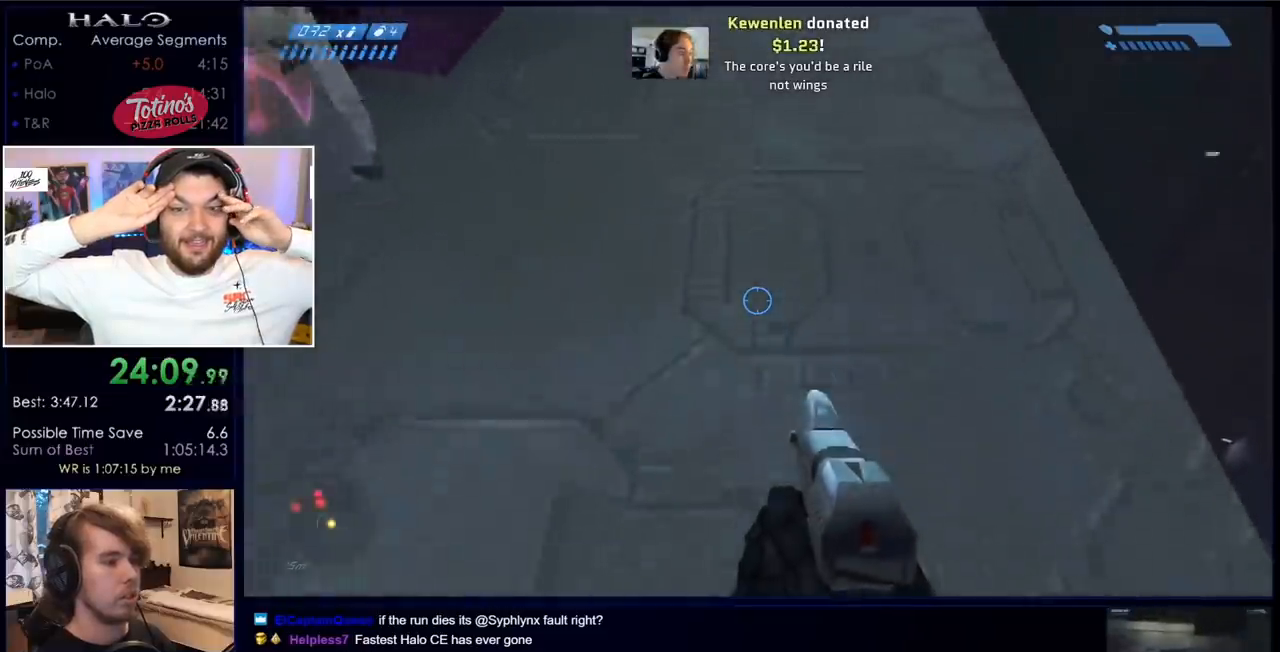
{"keys": [], "mouse": [], "events": [[433, "w", "up"]]}